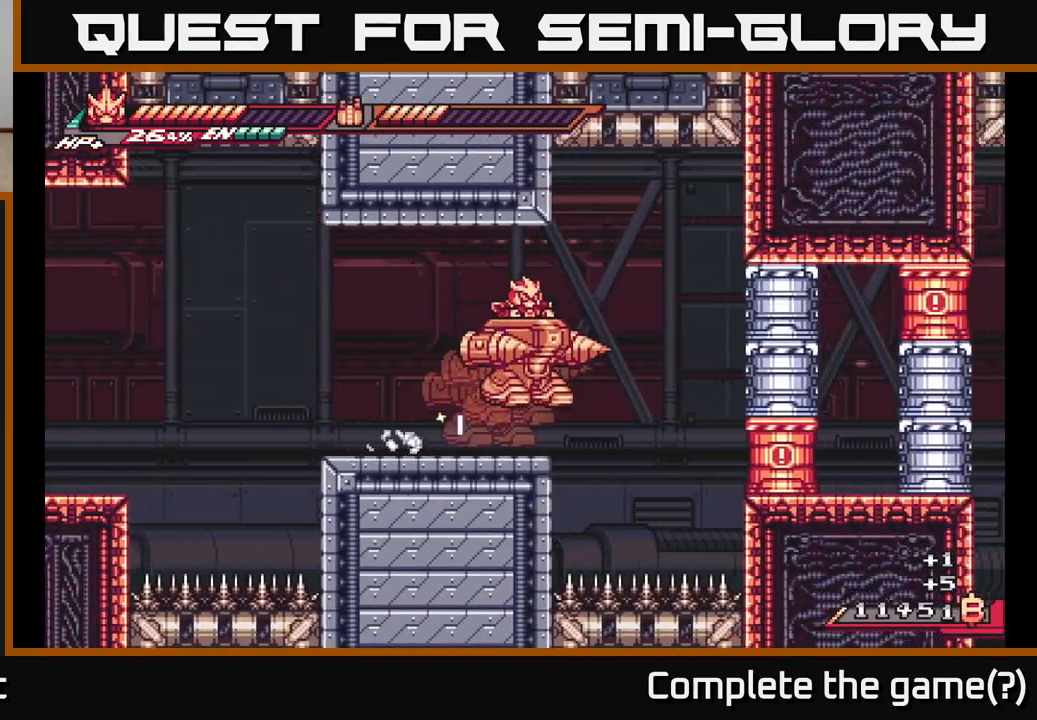
Gameplay with a controller (Xbox layout); each line is a JSON object with the inputs held at the frame after it. "events" lists button and stick changes between this image and that frame as [ms after this image, input, new state], when the widget could be followed in between.
{"buttons": ["X"], "left_stick": "center", "right_stick": "center", "events": [[83, "A", "up"], [233, "X", "down"], [350, "L2", "up"], [367, "left_stick", "center"]]}
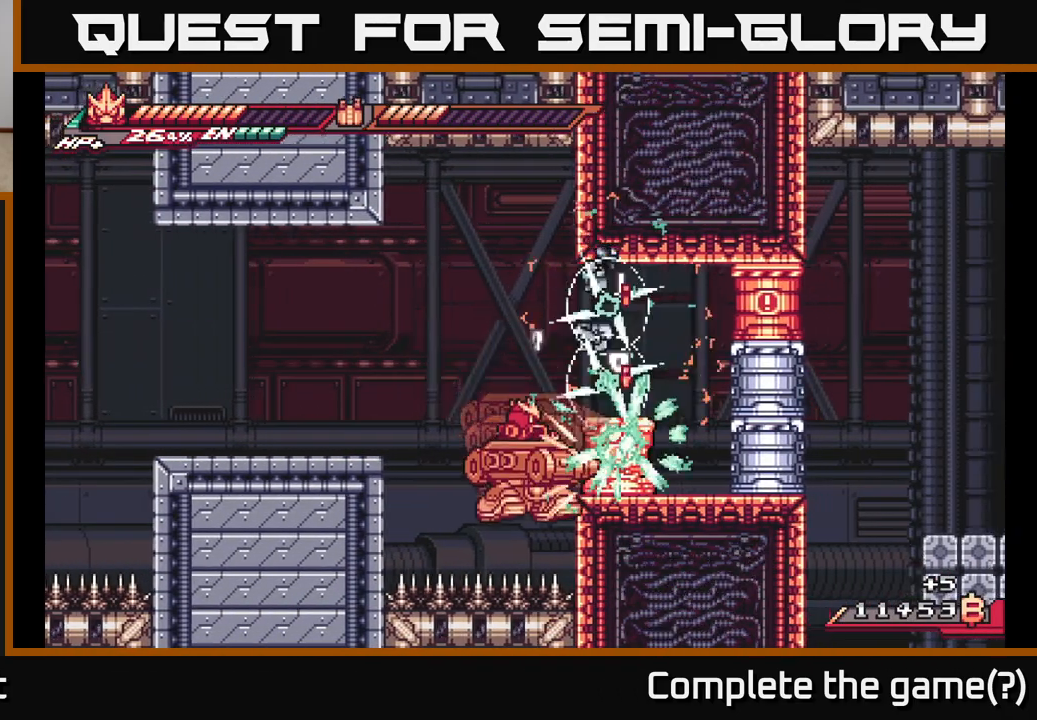
{"buttons": ["A"], "left_stick": "left", "right_stick": "center", "events": [[33, "X", "up"], [67, "left_stick", "left"], [317, "A", "down"]]}
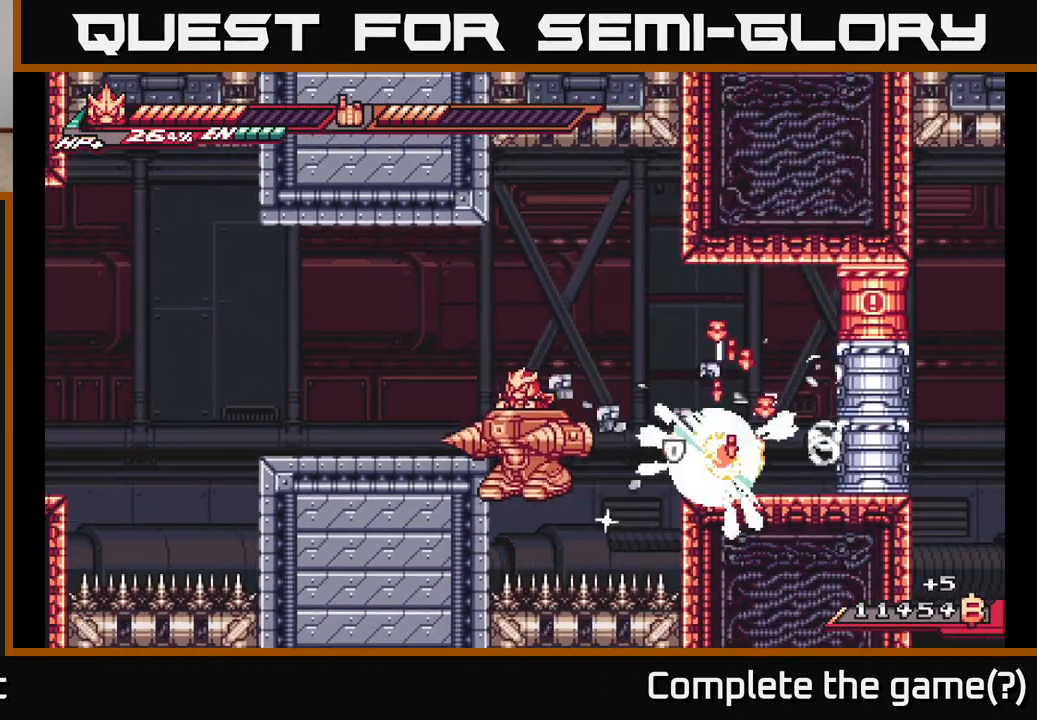
{"buttons": [], "left_stick": "right", "right_stick": "center", "events": [[83, "L2", "down"], [217, "A", "up"], [267, "L2", "up"], [333, "left_stick", "right"]]}
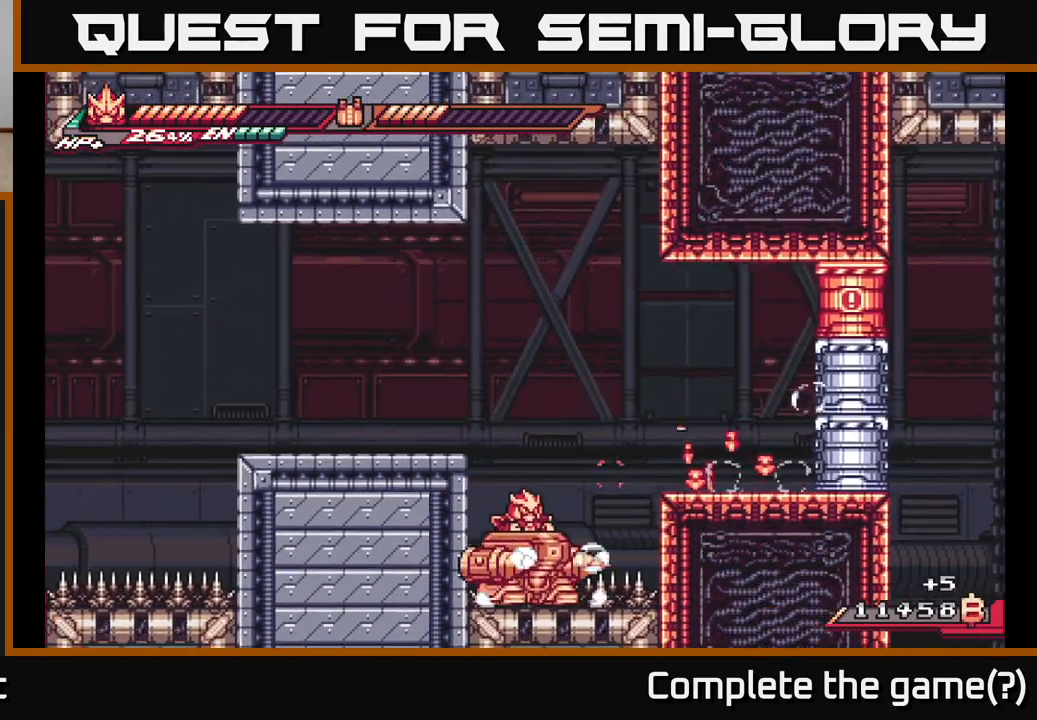
{"buttons": ["A", "L2"], "left_stick": "right", "right_stick": "center", "events": [[33, "A", "down"], [50, "L2", "down"], [367, "A", "up"], [417, "A", "down"]]}
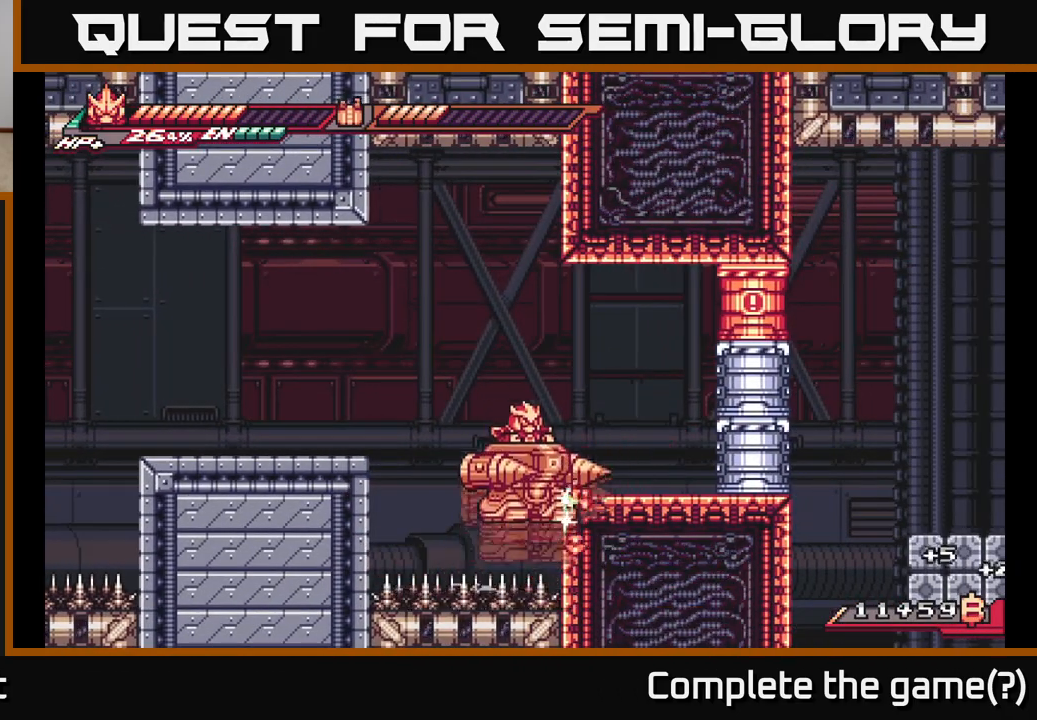
{"buttons": ["A"], "left_stick": "center", "right_stick": "center", "events": [[50, "L2", "up"], [233, "A", "up"], [417, "A", "down"], [417, "left_stick", "center"]]}
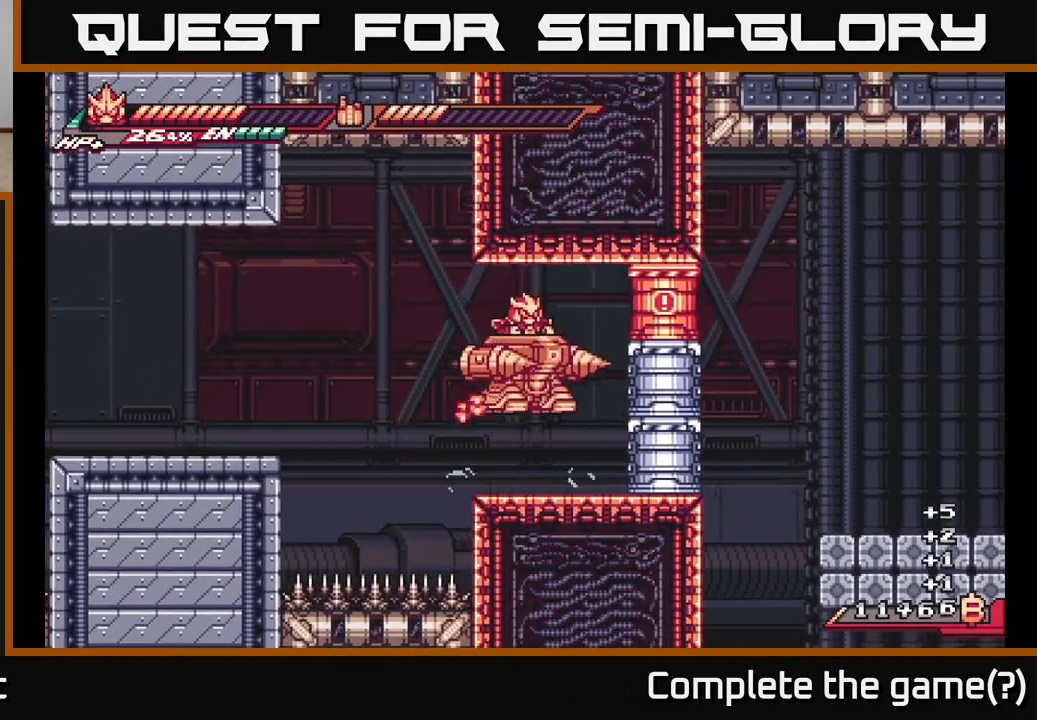
{"buttons": ["A"], "left_stick": "center", "right_stick": "center", "events": [[100, "X", "down"], [483, "X", "up"]]}
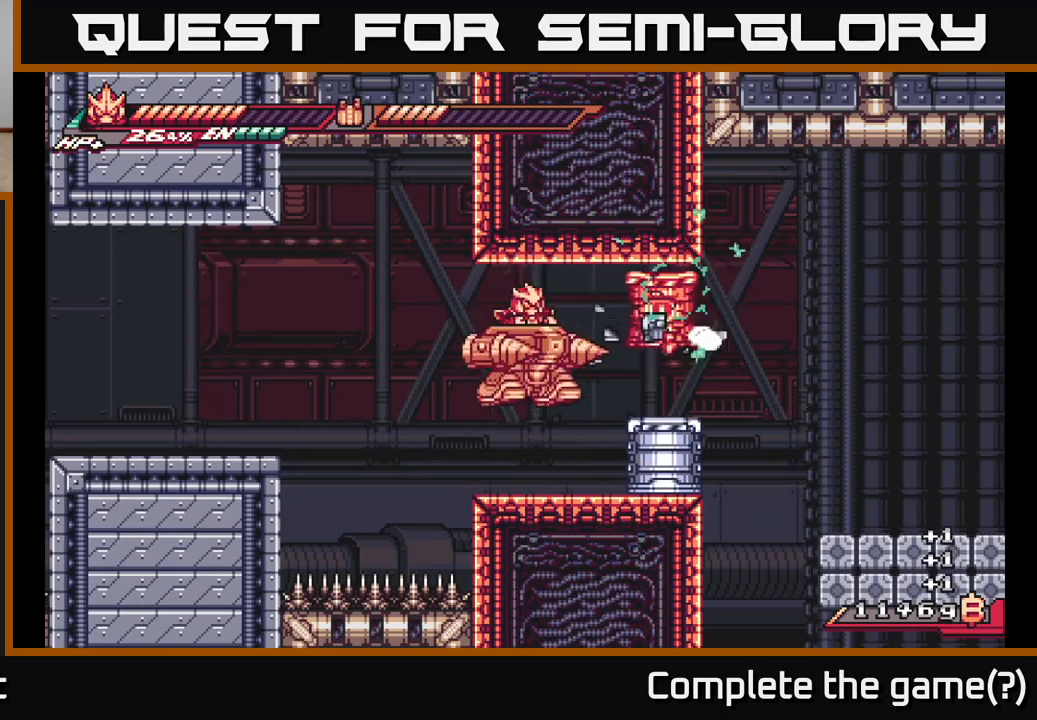
{"buttons": [], "left_stick": "right", "right_stick": "center", "events": [[17, "A", "up"], [217, "left_stick", "left"], [467, "left_stick", "right"]]}
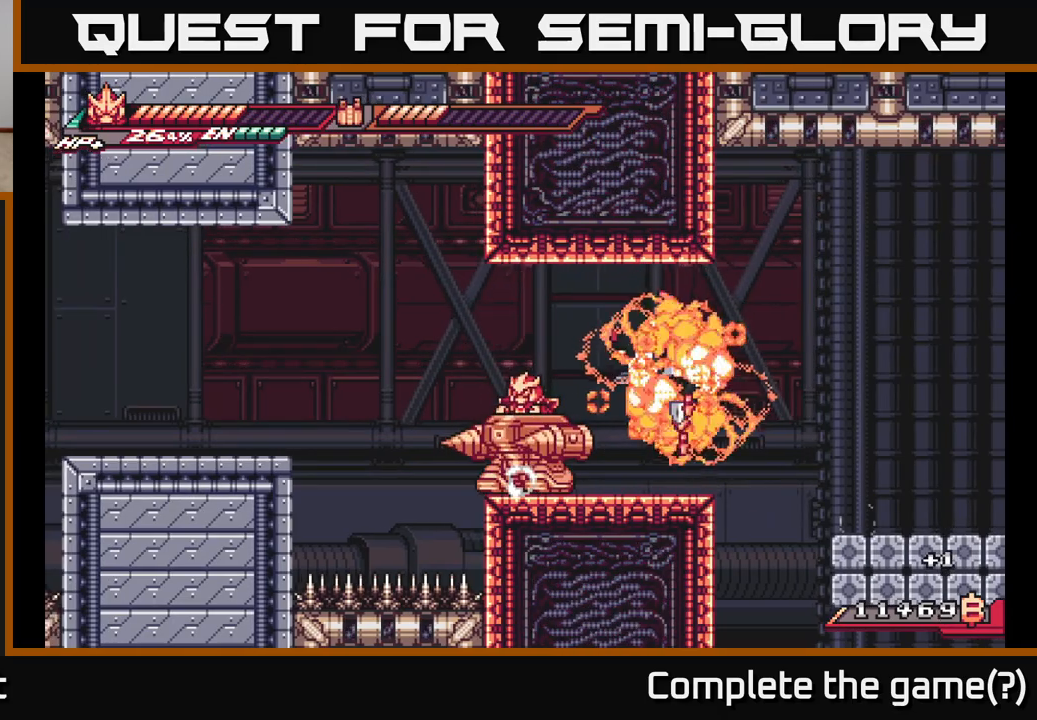
{"buttons": ["L2"], "left_stick": "right", "right_stick": "center", "events": [[33, "left_stick", "center"], [133, "left_stick", "left"], [267, "left_stick", "center"], [317, "left_stick", "right"], [417, "L2", "down"]]}
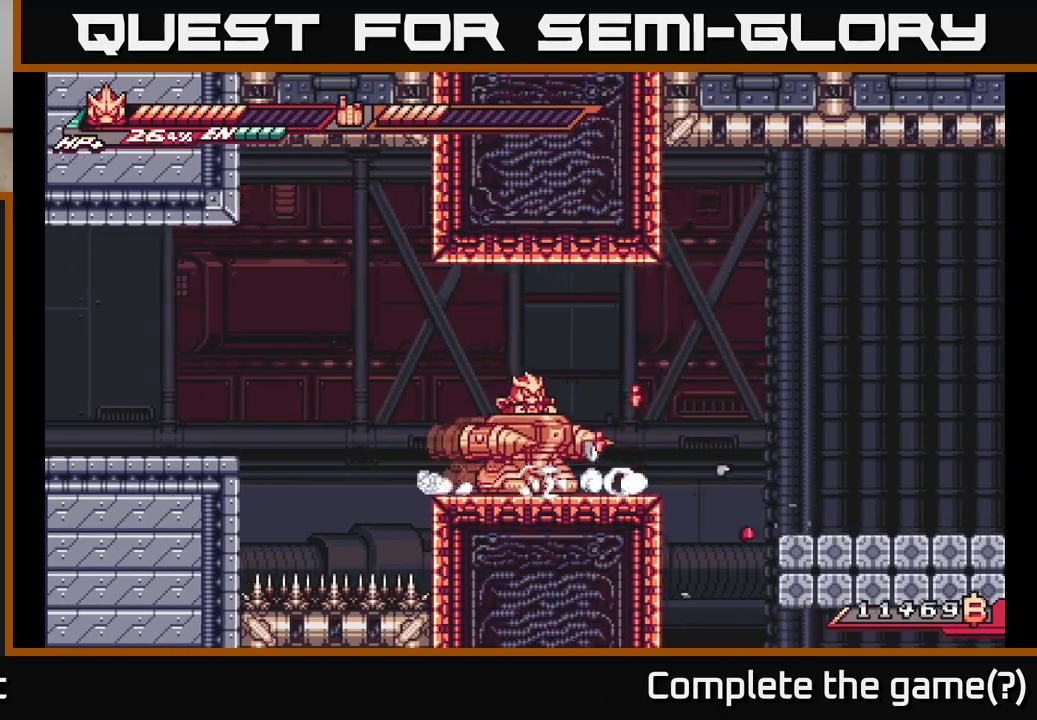
{"buttons": ["A", "L2"], "left_stick": "right", "right_stick": "center", "events": [[217, "A", "down"]]}
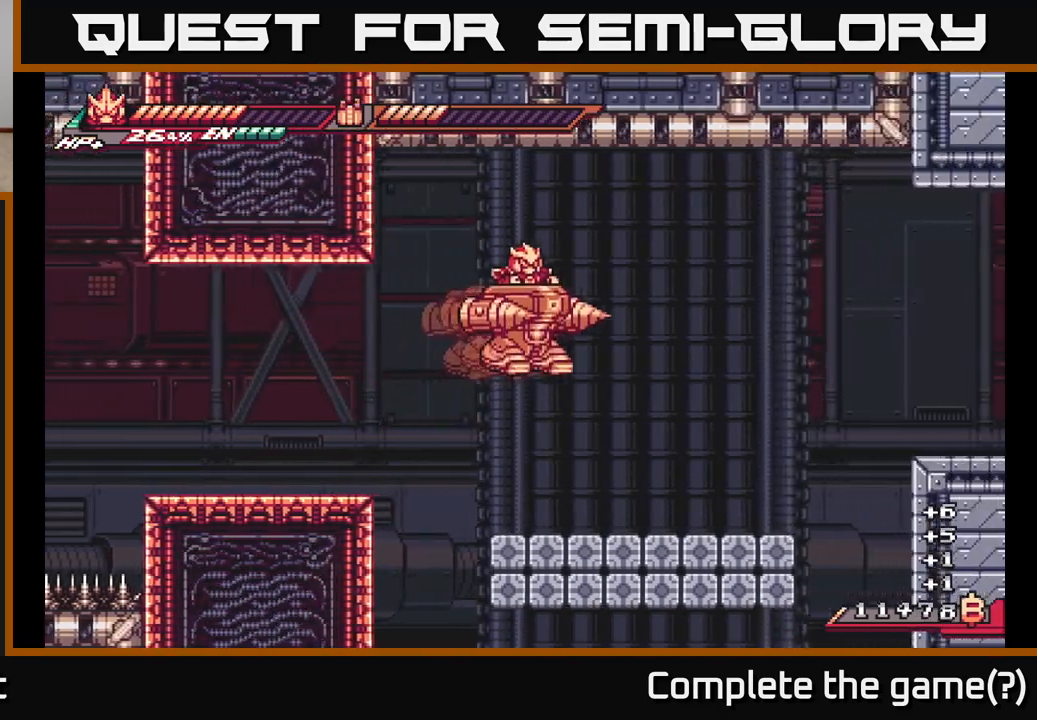
{"buttons": ["L2"], "left_stick": "right", "right_stick": "center", "events": [[250, "A", "up"], [283, "L2", "up"], [317, "left_stick", "center"], [417, "left_stick", "right"], [450, "L2", "down"]]}
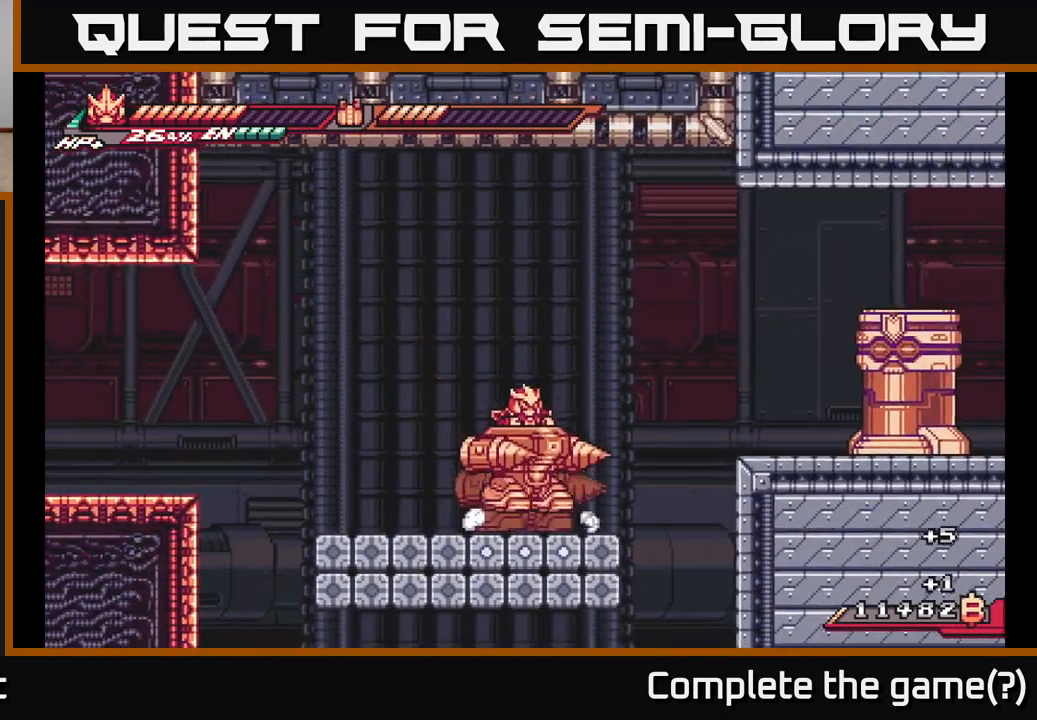
{"buttons": ["X"], "left_stick": "right", "right_stick": "center", "events": [[33, "A", "down"], [367, "X", "down"], [433, "A", "up"], [467, "L2", "up"]]}
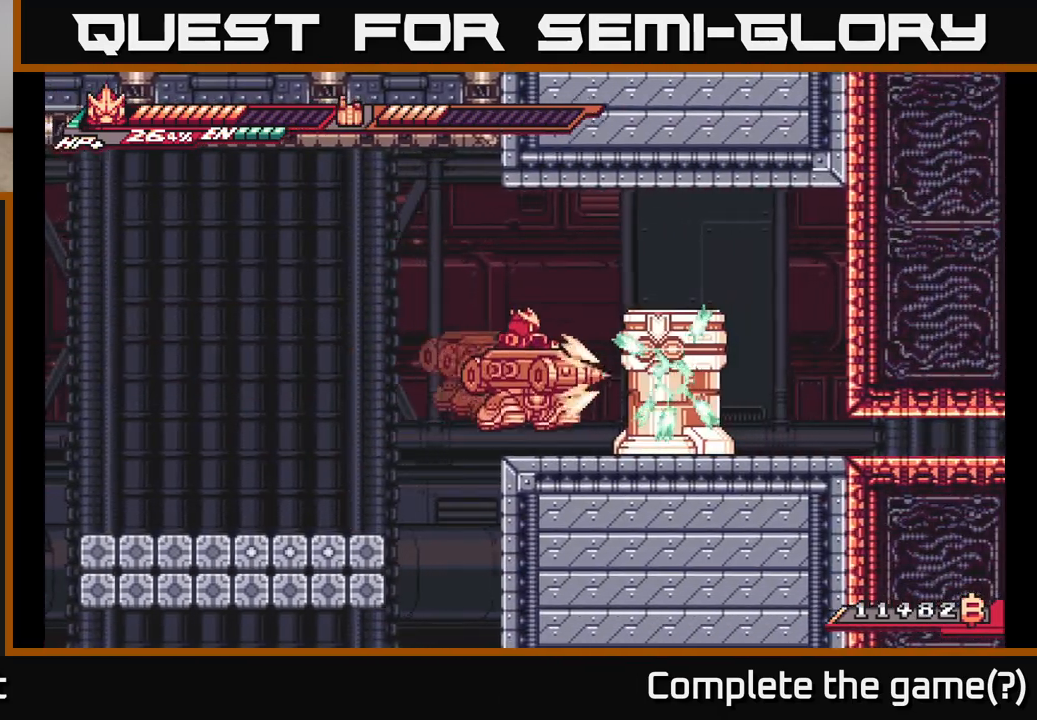
{"buttons": ["X"], "left_stick": "center", "right_stick": "center", "events": [[17, "X", "up"], [33, "left_stick", "center"], [100, "X", "down"], [233, "X", "up"], [300, "X", "down"], [400, "X", "up"], [450, "X", "down"]]}
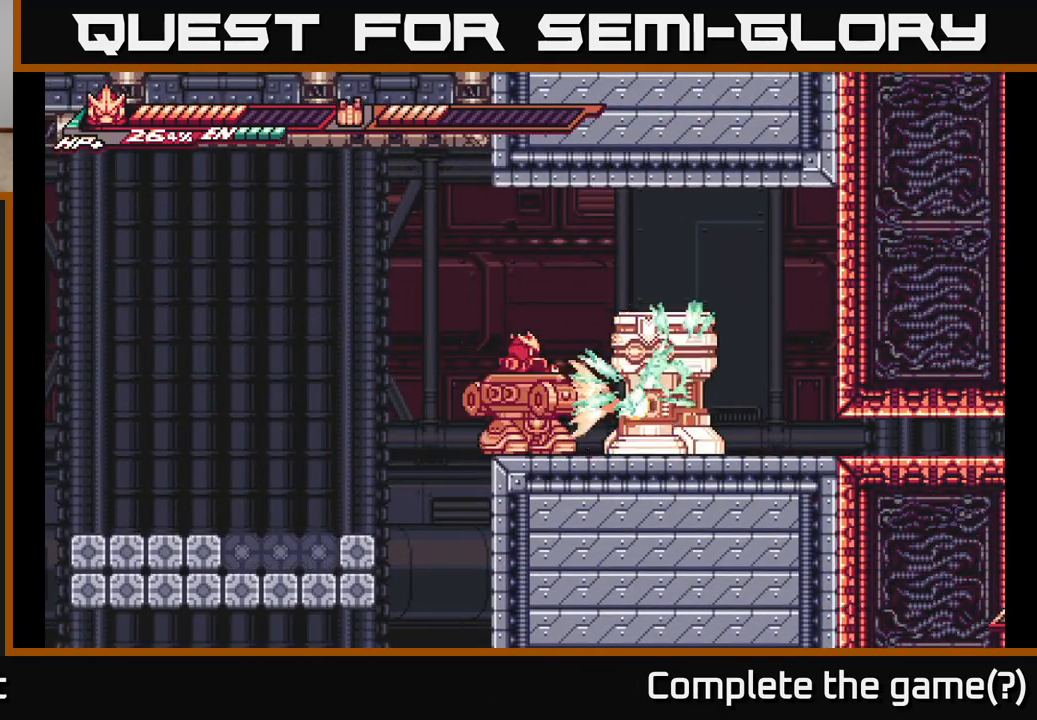
{"buttons": ["X"], "left_stick": "center", "right_stick": "center", "events": [[67, "X", "up"], [133, "X", "down"], [250, "X", "up"], [317, "X", "down"], [433, "X", "up"], [500, "X", "down"]]}
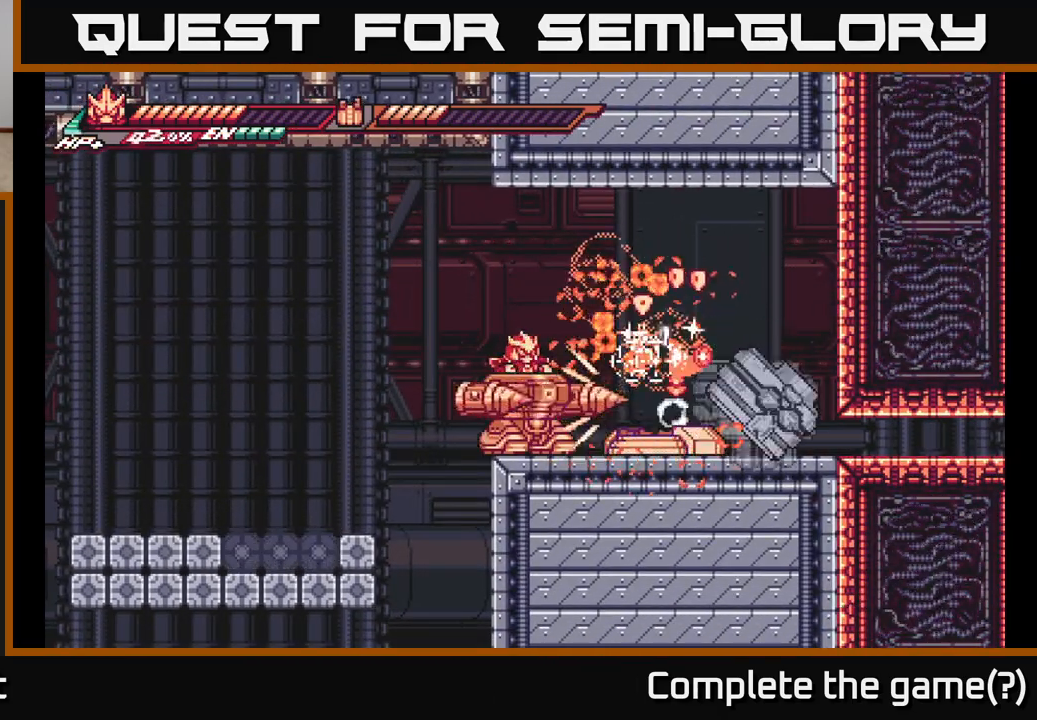
{"buttons": [], "left_stick": "right", "right_stick": "center", "events": [[133, "X", "up"], [200, "X", "down"], [217, "left_stick", "right"], [317, "X", "up"], [417, "X", "down"], [500, "X", "up"]]}
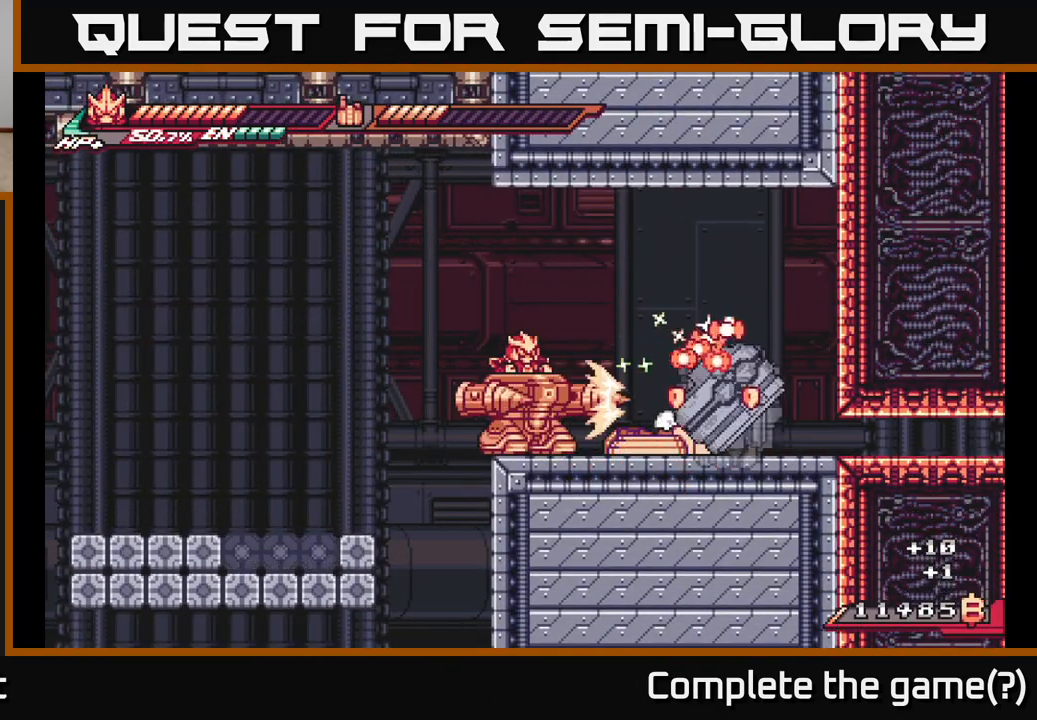
{"buttons": [], "left_stick": "right", "right_stick": "center", "events": [[117, "X", "down"], [233, "X", "up"], [300, "X", "down"], [450, "X", "up"]]}
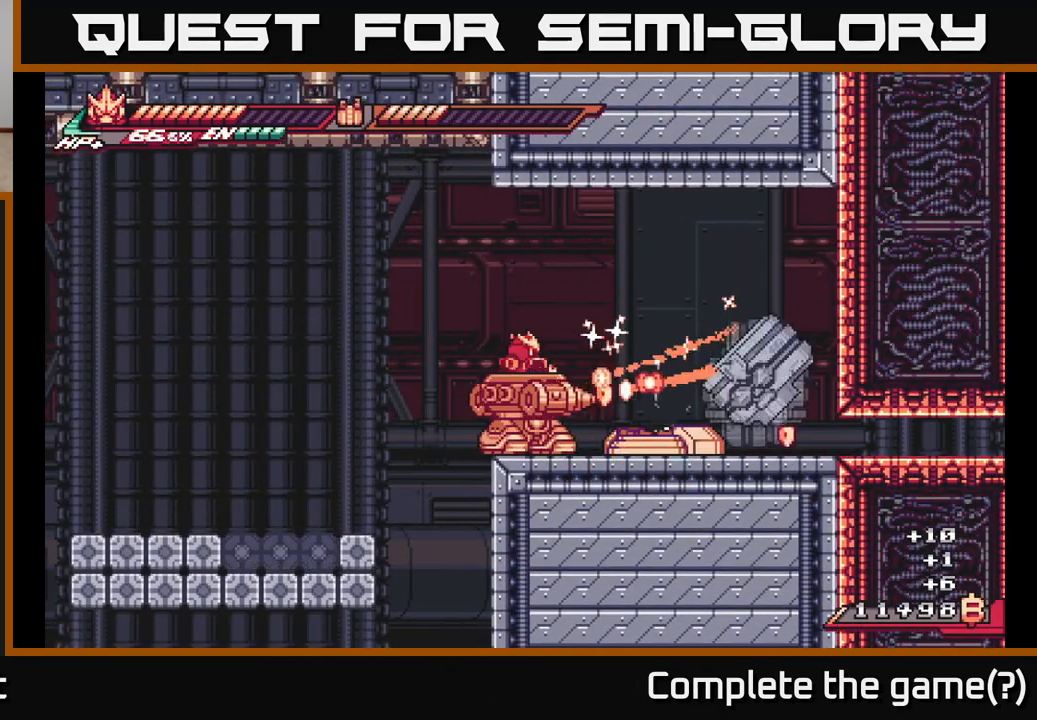
{"buttons": ["L2"], "left_stick": "right", "right_stick": "center", "events": [[17, "X", "down"], [167, "X", "up"], [367, "L2", "down"]]}
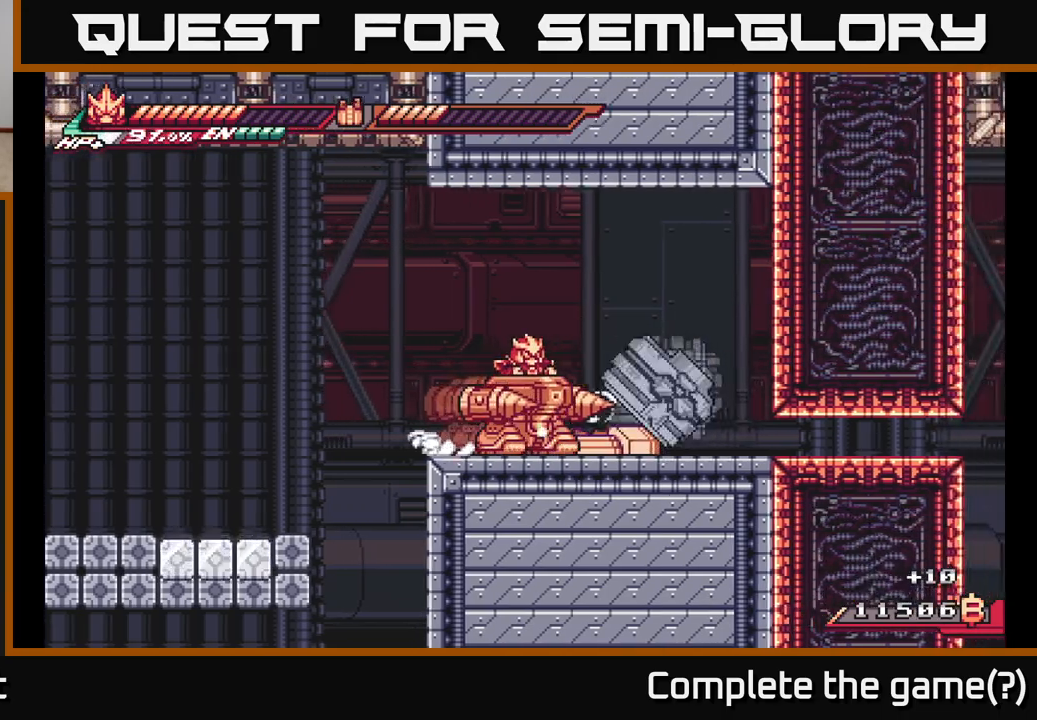
{"buttons": ["A", "L2"], "left_stick": "right", "right_stick": "center", "events": [[417, "A", "down"]]}
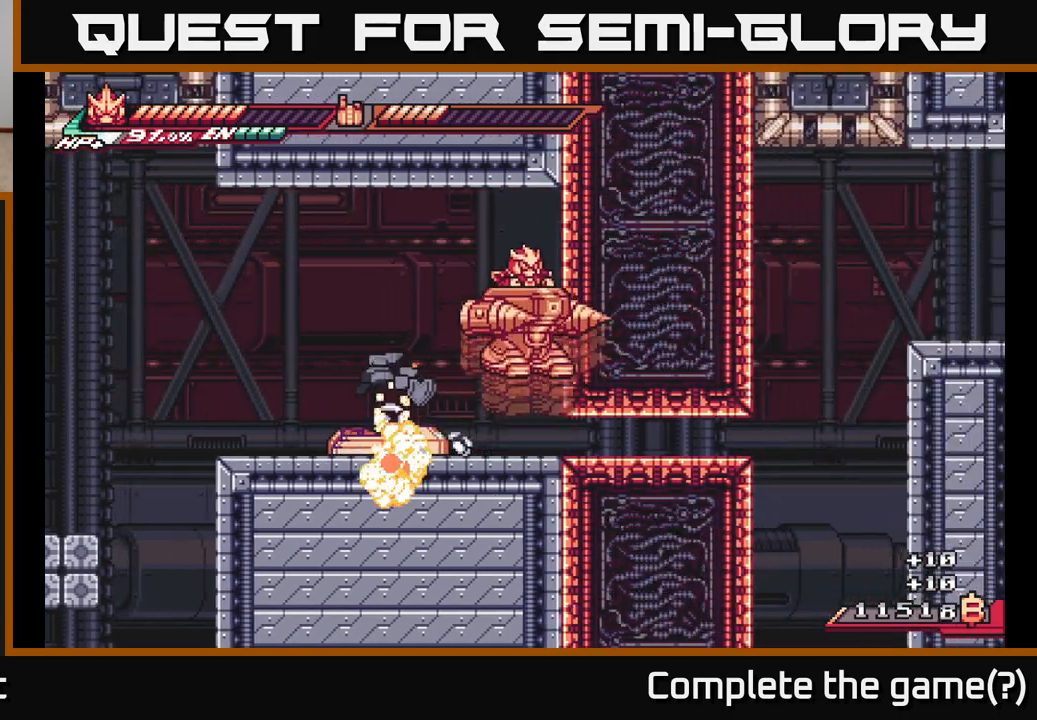
{"buttons": ["X"], "left_stick": "center", "right_stick": "center", "events": [[167, "X", "down"], [300, "L2", "up"], [333, "X", "up"], [383, "A", "up"], [383, "left_stick", "center"], [433, "X", "down"]]}
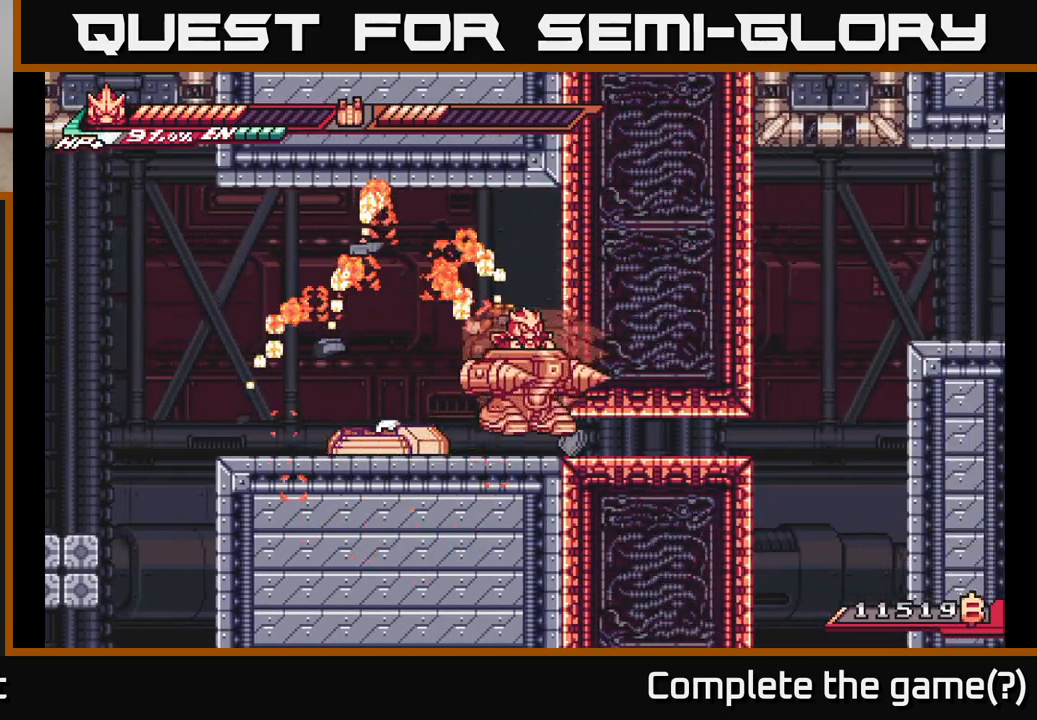
{"buttons": ["A"], "left_stick": "left", "right_stick": "center", "events": [[50, "X", "up"], [133, "X", "down"], [200, "left_stick", "left"], [283, "X", "up"], [450, "A", "down"]]}
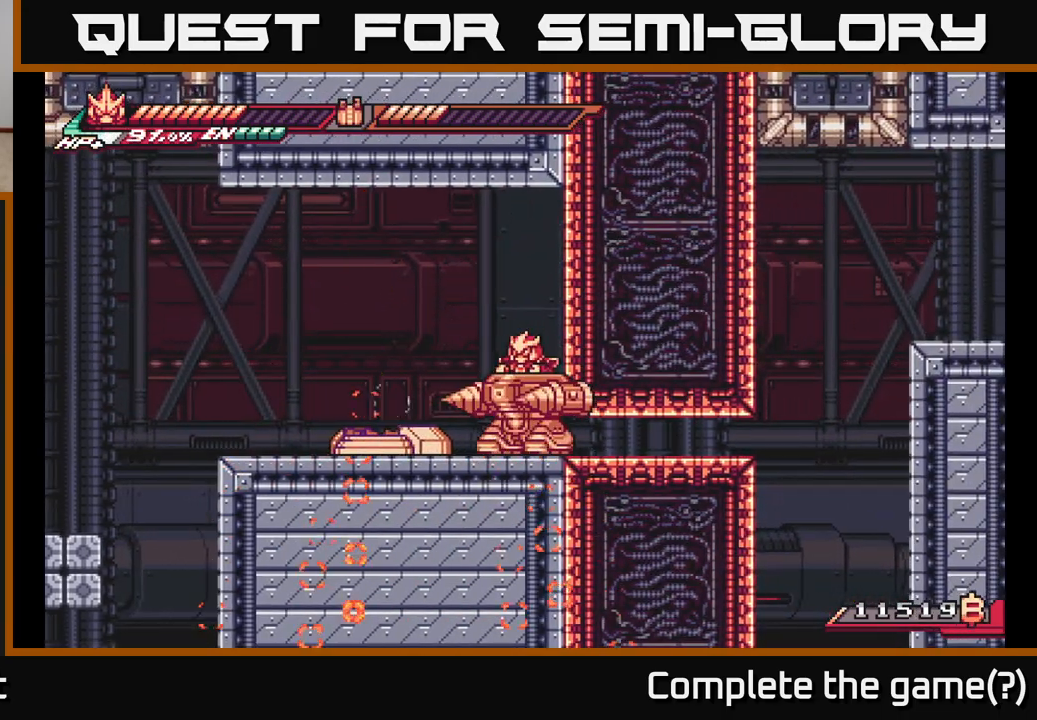
{"buttons": [], "left_stick": "up-left", "right_stick": "center", "events": [[150, "A", "up"], [500, "left_stick", "up-left"]]}
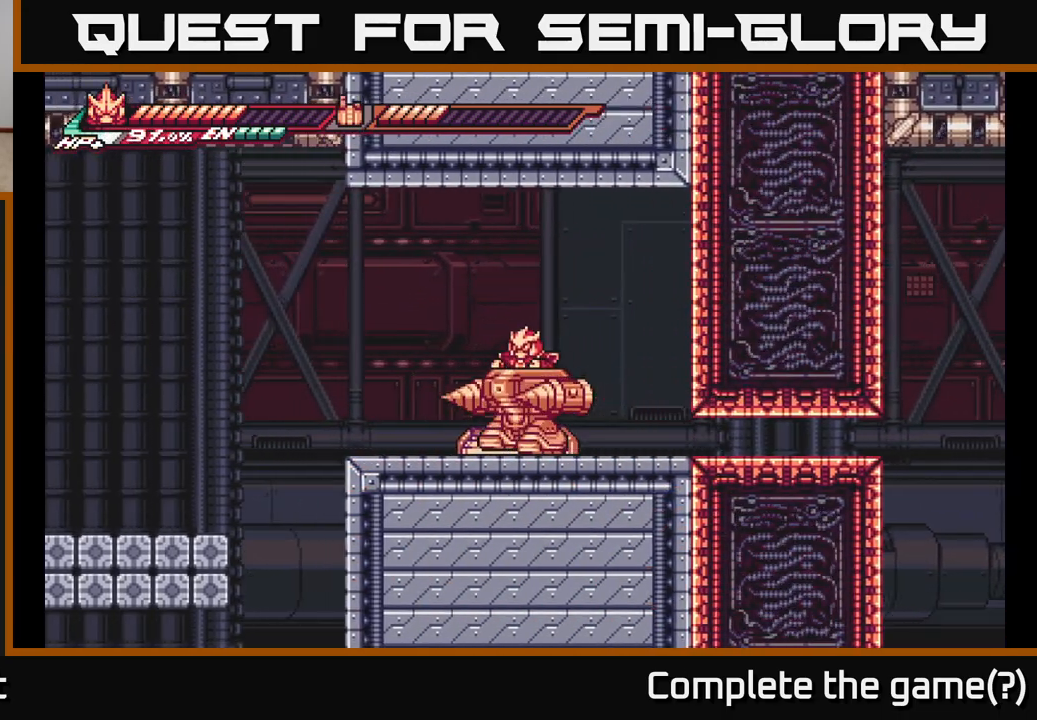
{"buttons": ["A", "L2"], "left_stick": "right", "right_stick": "center", "events": [[250, "L2", "down"], [350, "A", "down"], [350, "left_stick", "right"]]}
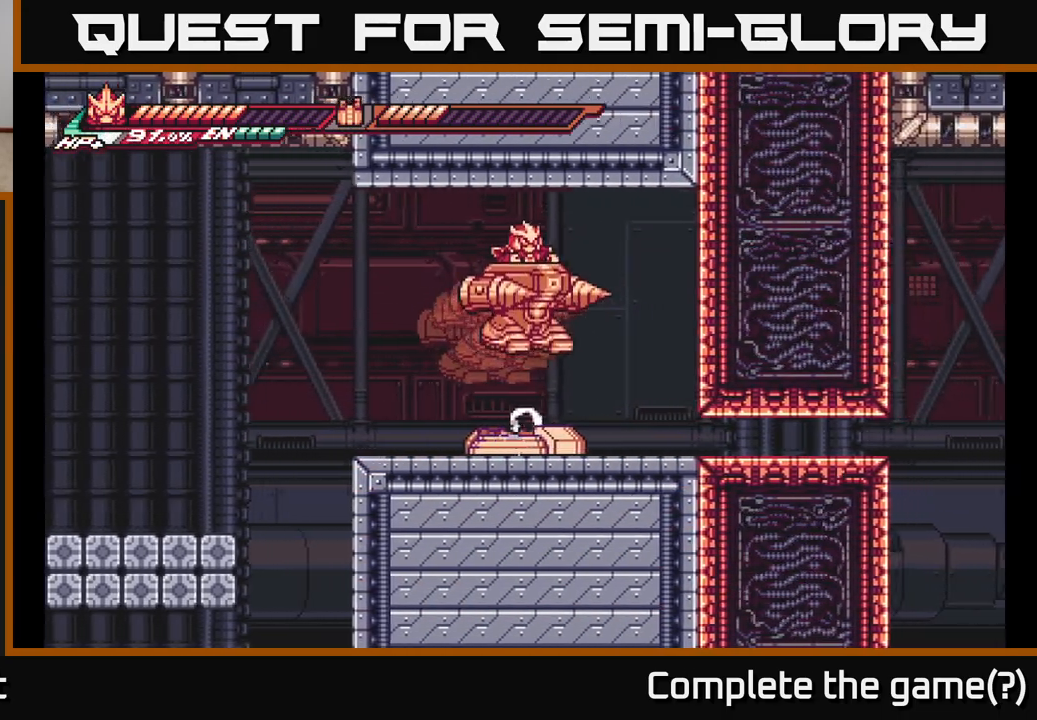
{"buttons": [], "left_stick": "center", "right_stick": "center", "events": [[50, "L2", "up"], [67, "A", "up"], [100, "left_stick", "center"], [167, "left_stick", "up-left"], [467, "left_stick", "center"]]}
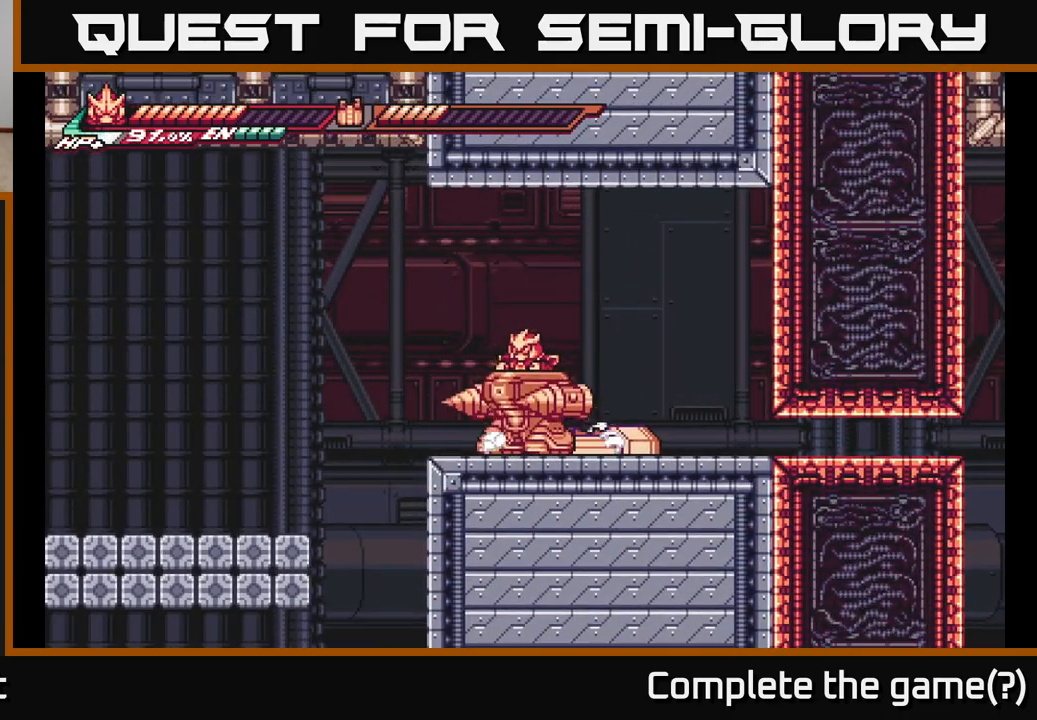
{"buttons": [], "left_stick": "right", "right_stick": "center", "events": [[150, "A", "down"], [300, "A", "up"], [333, "A", "down"], [367, "left_stick", "right"], [500, "A", "up"]]}
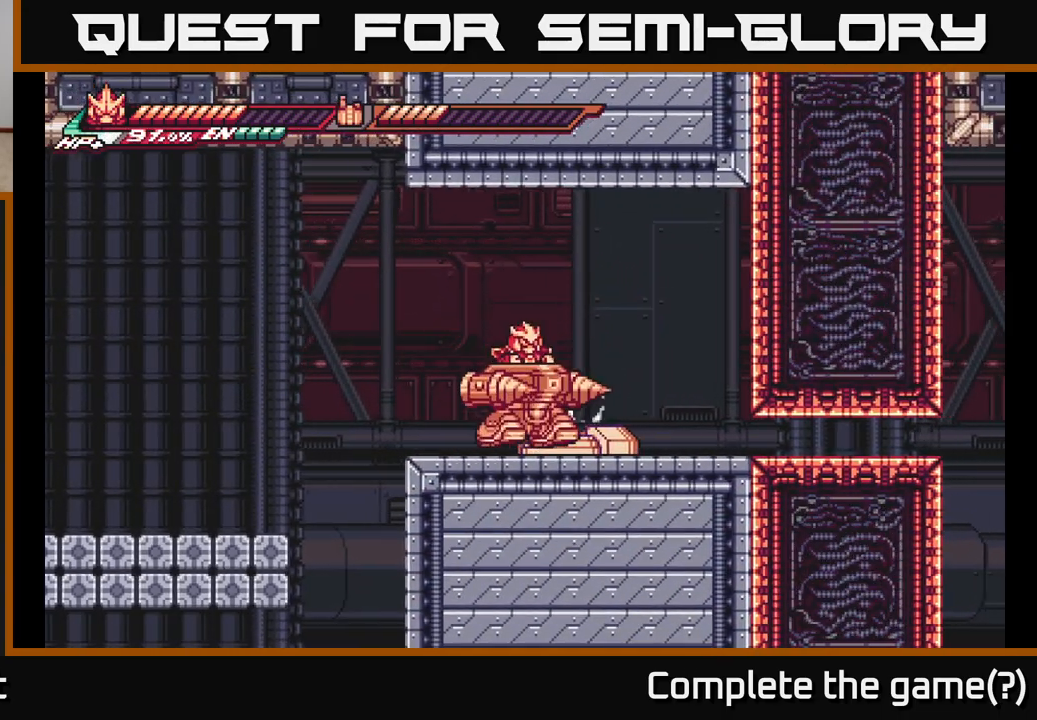
{"buttons": ["A"], "left_stick": "up", "right_stick": "center", "events": [[150, "left_stick", "up-right"], [267, "A", "down"], [350, "left_stick", "up"], [400, "A", "up"], [450, "A", "down"]]}
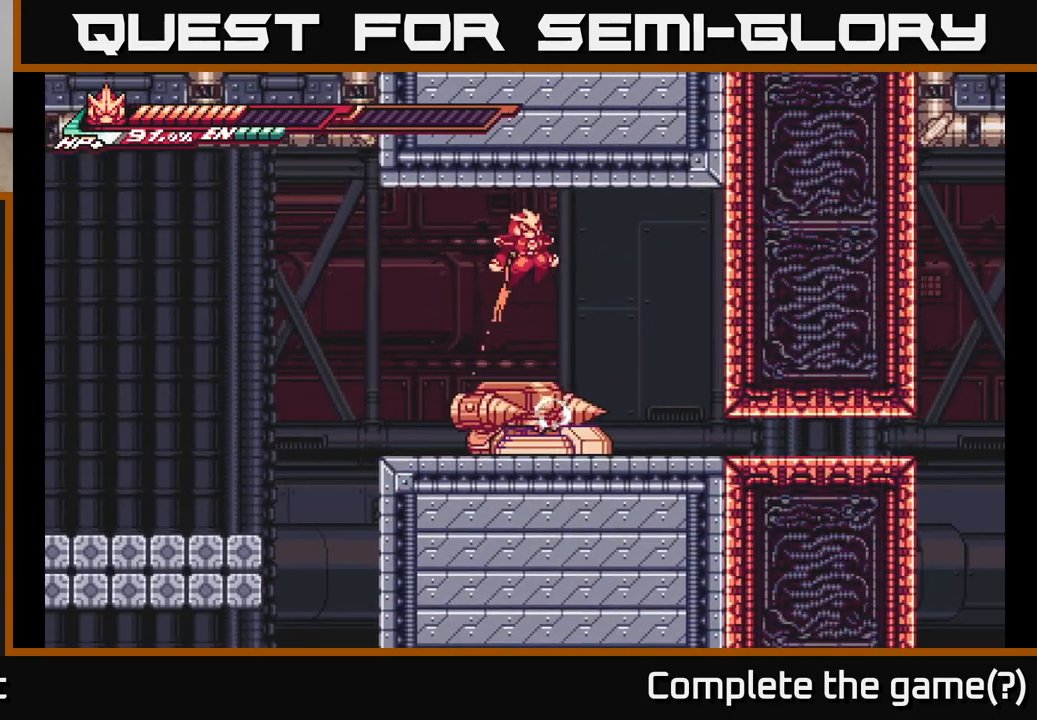
{"buttons": [], "left_stick": "center", "right_stick": "center", "events": [[100, "left_stick", "right"], [133, "A", "up"], [433, "left_stick", "center"]]}
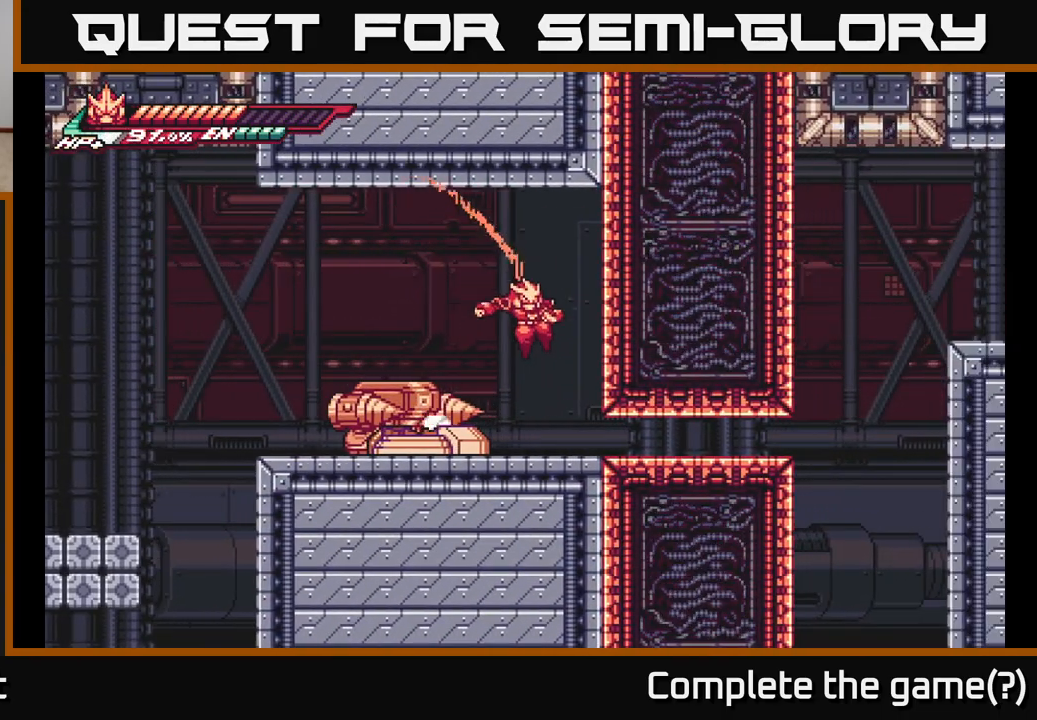
{"buttons": ["A"], "left_stick": "down", "right_stick": "center", "events": [[67, "left_stick", "down"], [217, "A", "down"]]}
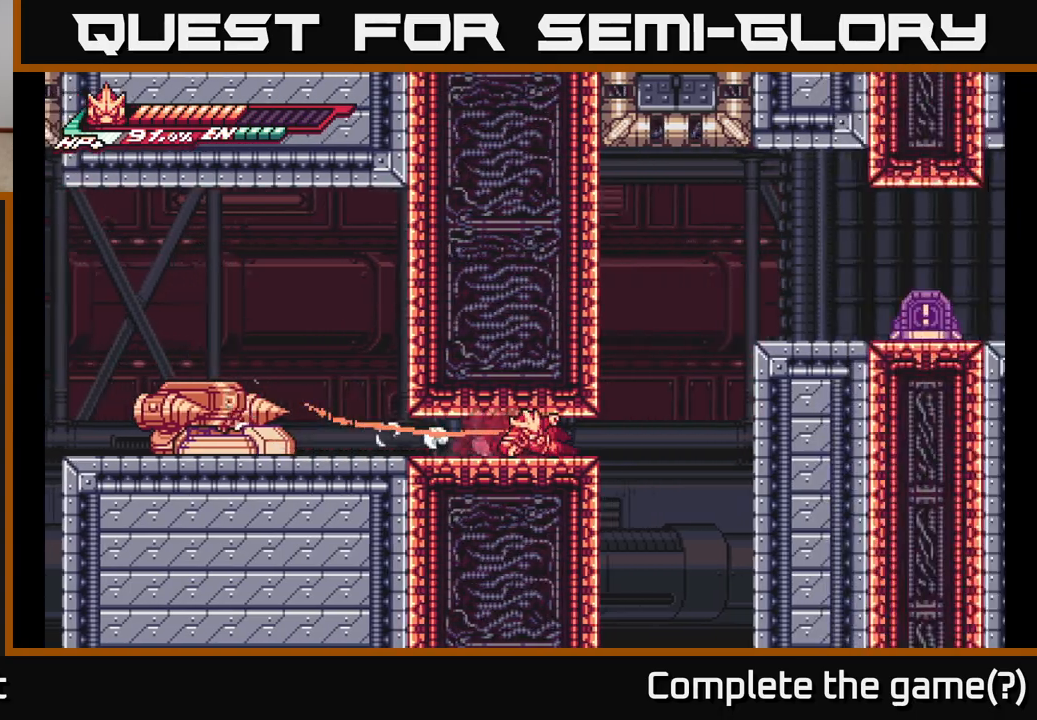
{"buttons": ["L2"], "left_stick": "right", "right_stick": "center", "events": [[150, "L2", "down"], [167, "A", "up"], [167, "left_stick", "right"], [233, "A", "down"], [433, "A", "up"]]}
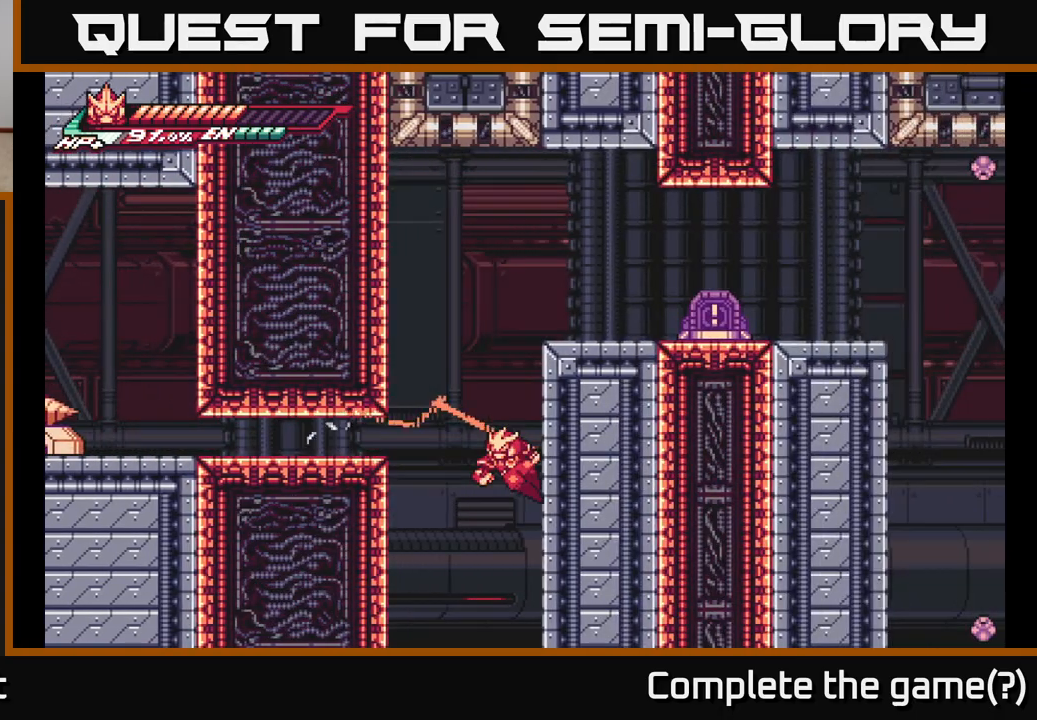
{"buttons": ["A", "L2"], "left_stick": "up-right", "right_stick": "center", "events": [[50, "A", "down"], [200, "left_stick", "left"], [383, "A", "up"], [467, "A", "down"], [500, "left_stick", "up-right"]]}
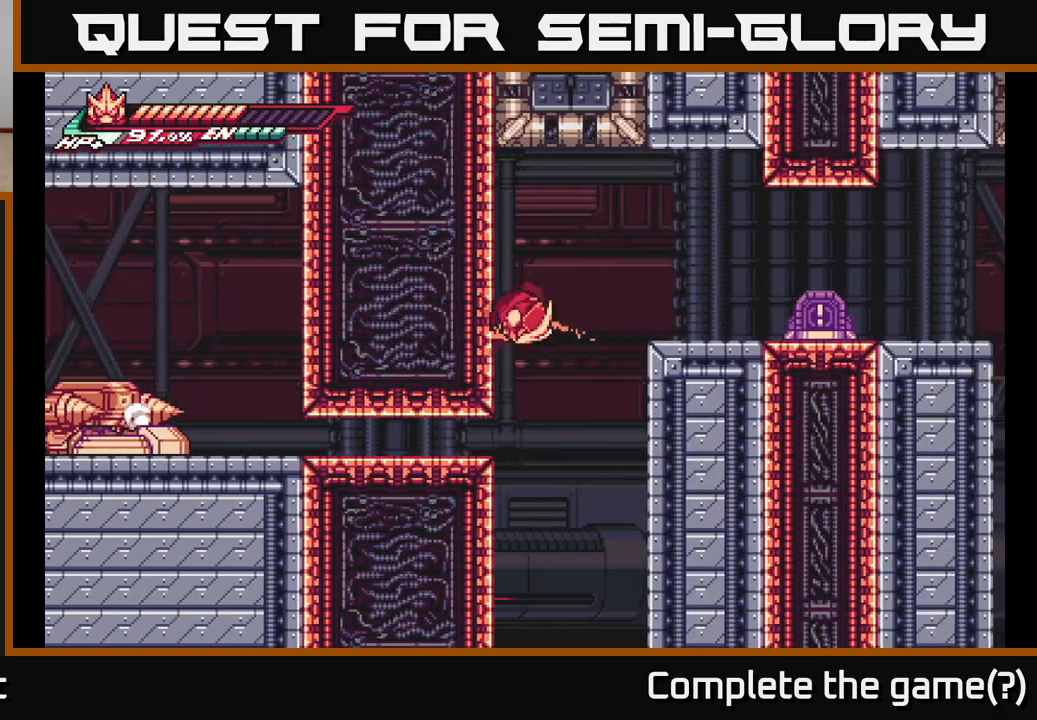
{"buttons": [], "left_stick": "right", "right_stick": "center", "events": [[17, "left_stick", "right"], [400, "L2", "up"], [483, "A", "up"]]}
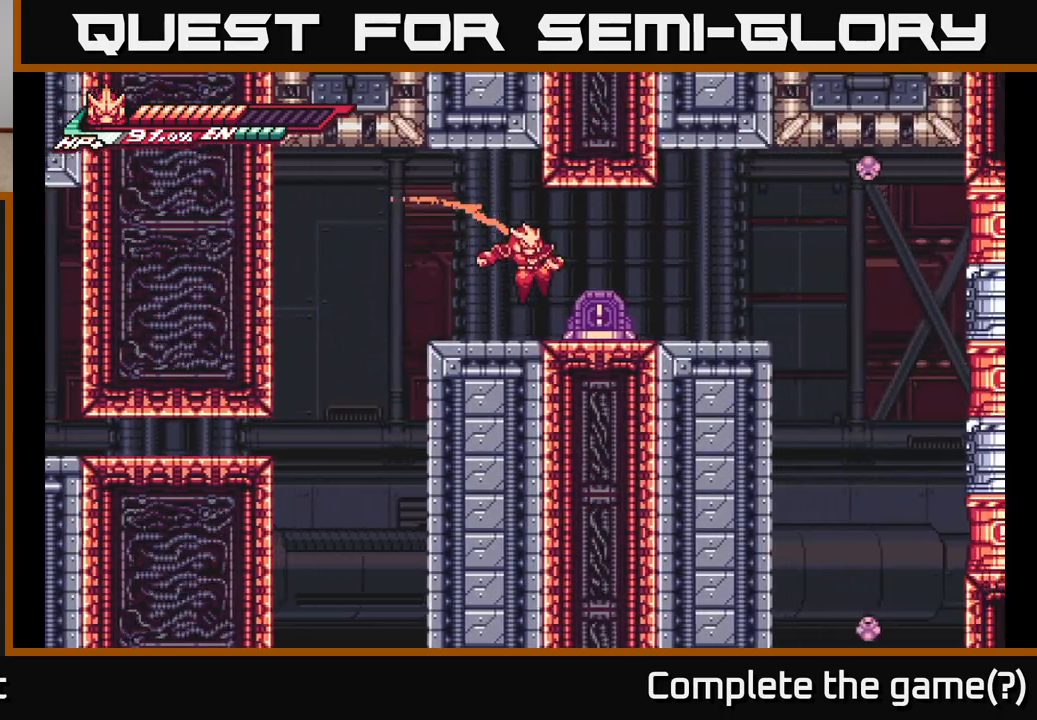
{"buttons": ["L2"], "left_stick": "left", "right_stick": "center", "events": [[150, "L2", "down"], [500, "left_stick", "left"]]}